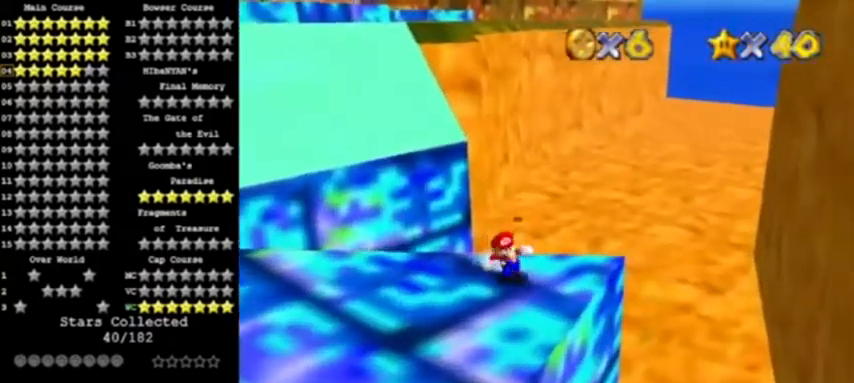
Gameplay with a controller (Nintendo layout); each line is a JSON object with the inputs held at the frame after it. "events" lists button and stick changes between this image and that frame as [ms after this image, input, new state], when the widget could be followed in between. Not read: L3 R3.
{"buttons": [], "left_stick": "down-left", "events": [[100, "left_stick", "down-left"]]}
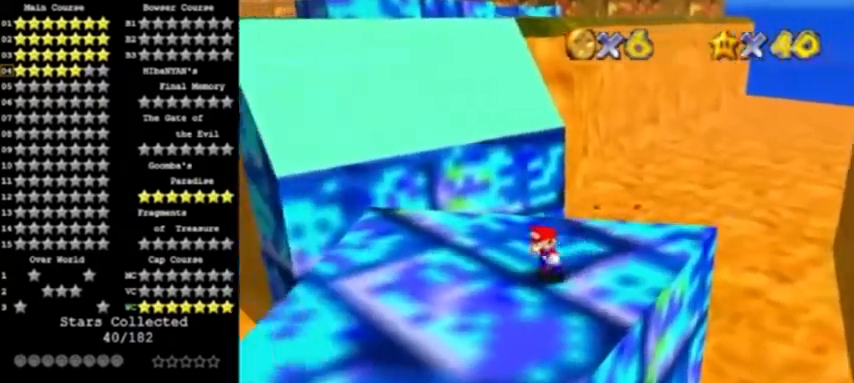
{"buttons": [], "left_stick": "center", "events": [[266, "left_stick", "left"], [367, "left_stick", "center"]]}
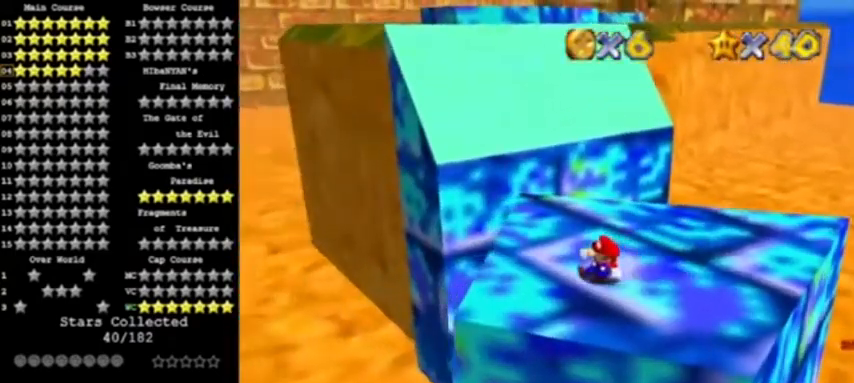
{"buttons": ["A"], "left_stick": "up-left", "events": [[33, "left_stick", "up"], [434, "left_stick", "up-left"], [467, "A", "down"]]}
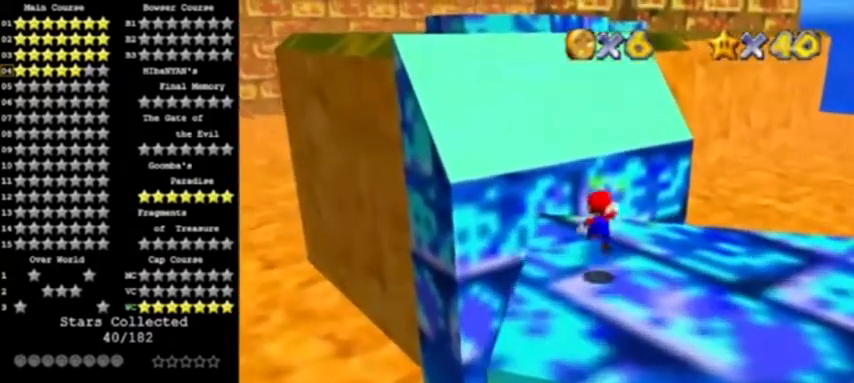
{"buttons": [], "left_stick": "up-left", "events": [[33, "left_stick", "up"], [66, "A", "up"], [333, "left_stick", "up-left"]]}
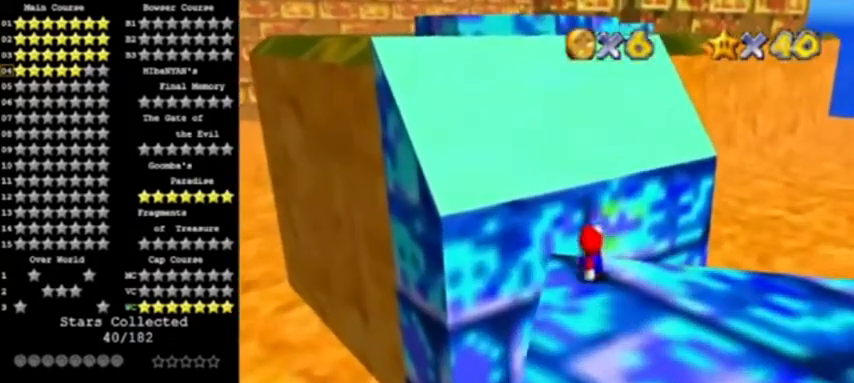
{"buttons": ["A"], "left_stick": "up", "events": [[33, "A", "down"], [100, "left_stick", "up"]]}
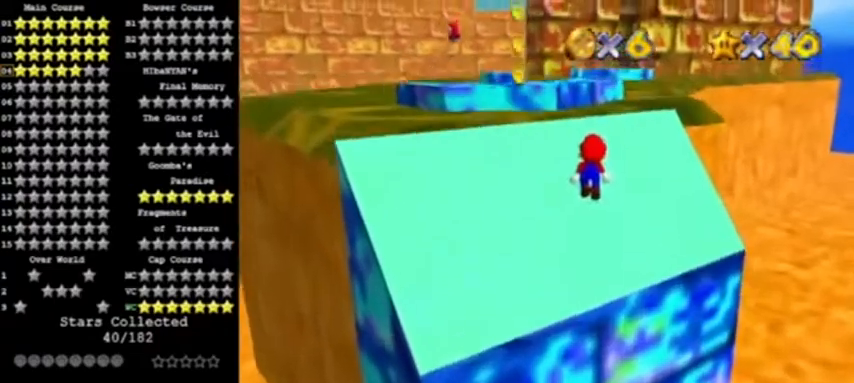
{"buttons": ["A"], "left_stick": "up-left", "events": [[100, "A", "up"], [133, "left_stick", "up-left"], [367, "A", "down"]]}
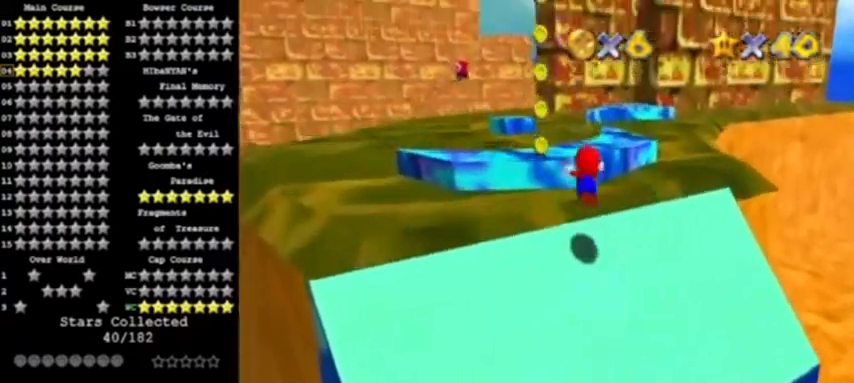
{"buttons": [], "left_stick": "down", "events": [[134, "left_stick", "center"], [501, "A", "up"], [501, "left_stick", "down"]]}
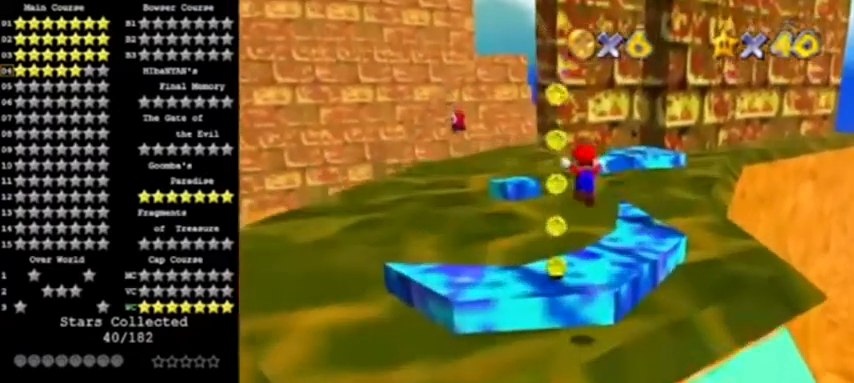
{"buttons": [], "left_stick": "left", "events": [[133, "left_stick", "down-right"], [333, "left_stick", "center"], [467, "left_stick", "left"]]}
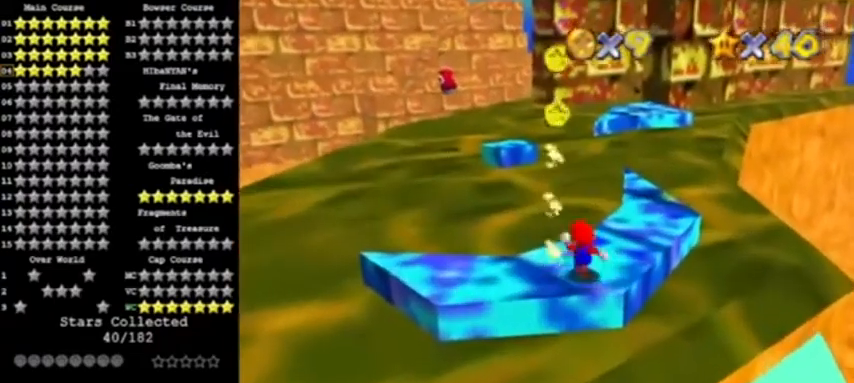
{"buttons": ["A"], "left_stick": "up-right", "events": [[33, "left_stick", "down-left"], [400, "left_stick", "up-right"], [467, "A", "down"]]}
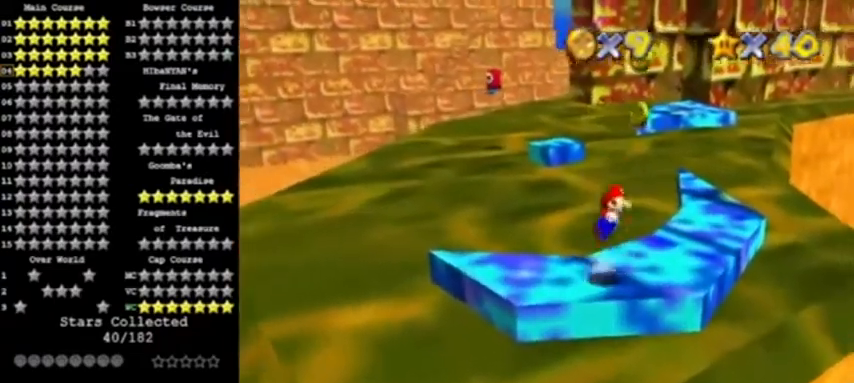
{"buttons": [], "left_stick": "up-right", "events": [[133, "left_stick", "left"], [200, "left_stick", "down-left"], [233, "A", "up"], [367, "left_stick", "center"], [467, "left_stick", "up-right"]]}
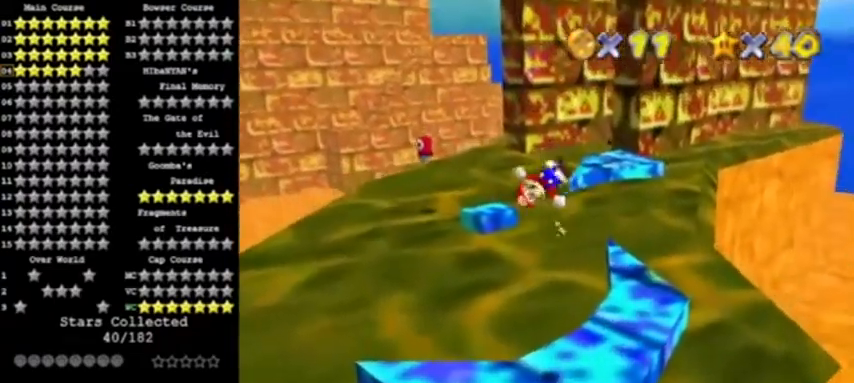
{"buttons": [], "left_stick": "up-right", "events": []}
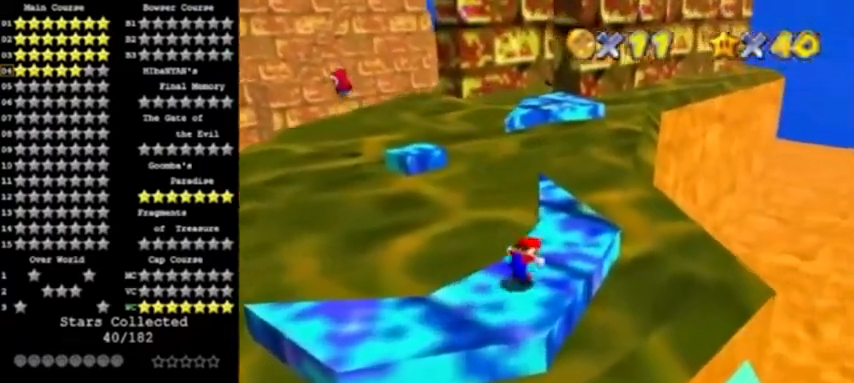
{"buttons": [], "left_stick": "up", "events": [[400, "left_stick", "up"]]}
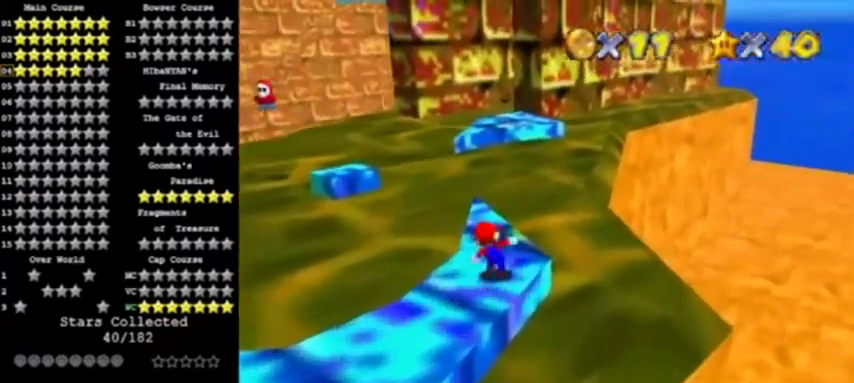
{"buttons": ["A"], "left_stick": "up-left", "events": [[400, "left_stick", "up-left"], [501, "A", "down"]]}
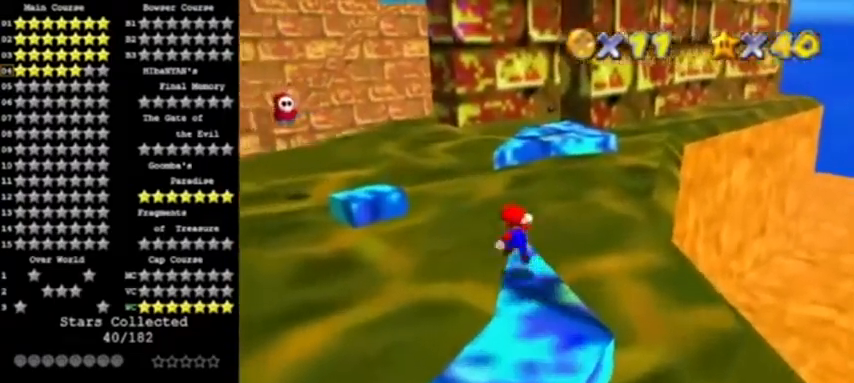
{"buttons": ["A"], "left_stick": "center", "events": [[267, "left_stick", "left"], [400, "left_stick", "down"], [500, "left_stick", "center"]]}
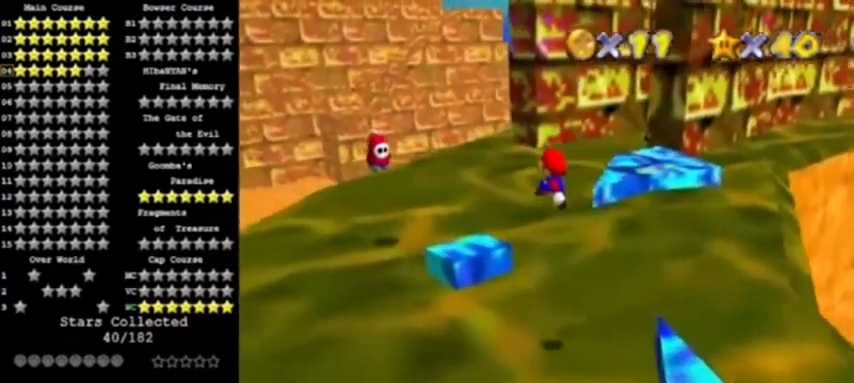
{"buttons": [], "left_stick": "center", "events": [[67, "B", "down"], [100, "left_stick", "up"], [167, "A", "up"], [200, "B", "up"], [300, "left_stick", "center"], [400, "left_stick", "left"], [501, "left_stick", "center"]]}
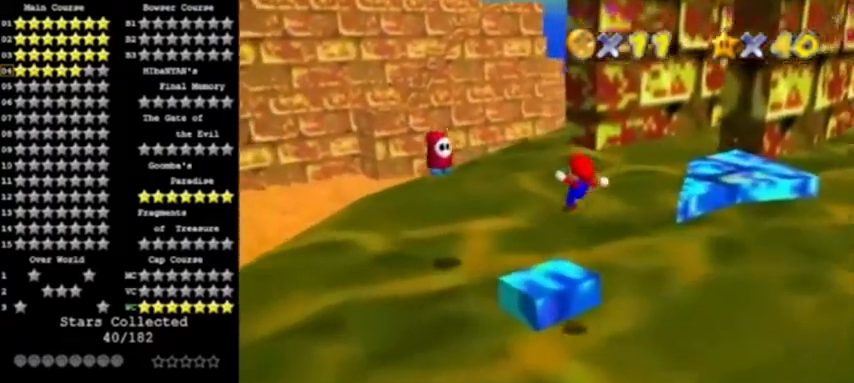
{"buttons": [], "left_stick": "left", "events": [[200, "left_stick", "left"], [233, "A", "down"], [400, "A", "up"]]}
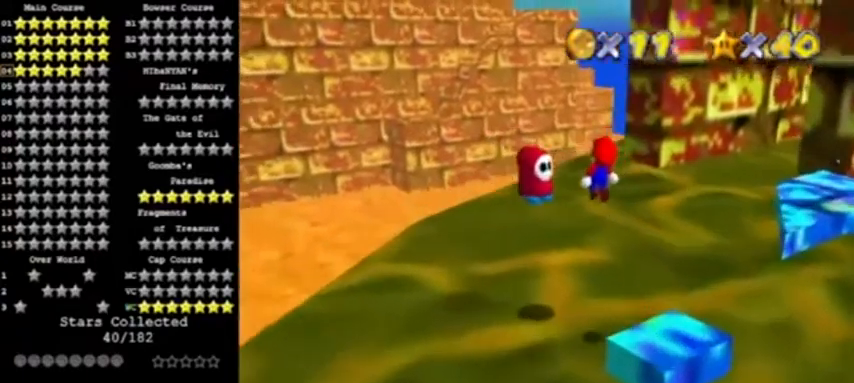
{"buttons": [], "left_stick": "up-right", "events": [[167, "left_stick", "up"], [267, "left_stick", "up-right"], [367, "C_LEFT", "down"], [501, "C_LEFT", "up"]]}
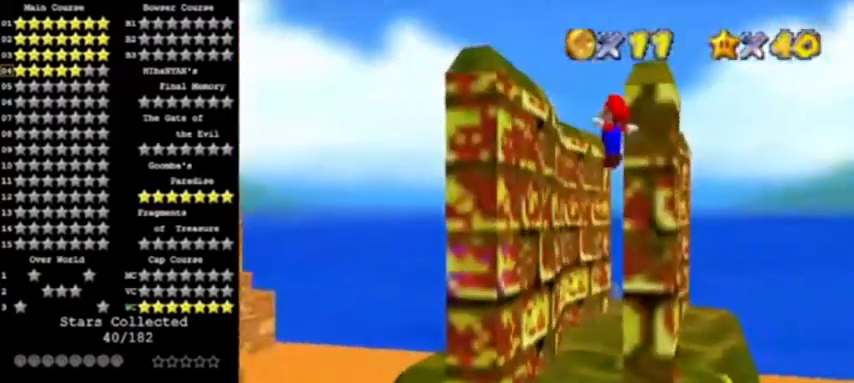
{"buttons": [], "left_stick": "down", "events": [[433, "left_stick", "center"], [500, "left_stick", "down"]]}
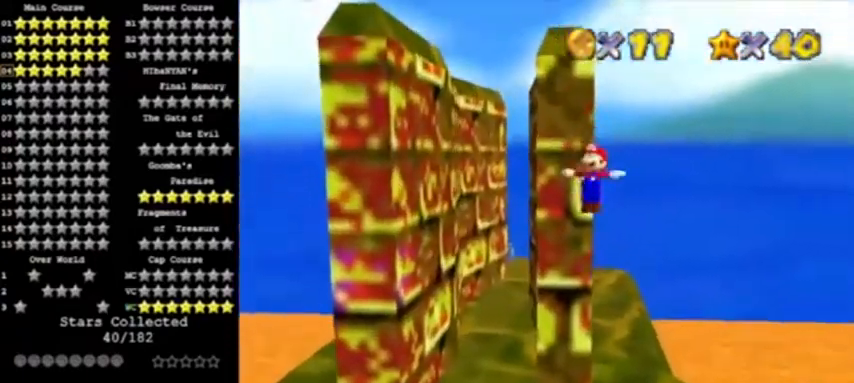
{"buttons": [], "left_stick": "down", "events": [[234, "left_stick", "center"], [434, "left_stick", "down"]]}
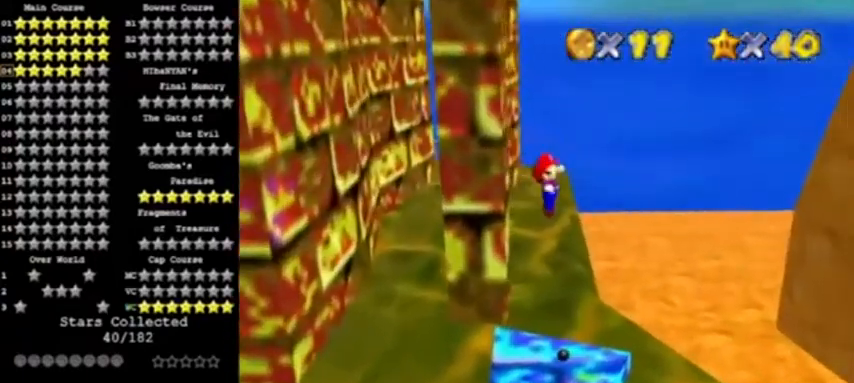
{"buttons": [], "left_stick": "center", "events": [[66, "left_stick", "down-left"], [400, "left_stick", "left"], [500, "left_stick", "center"]]}
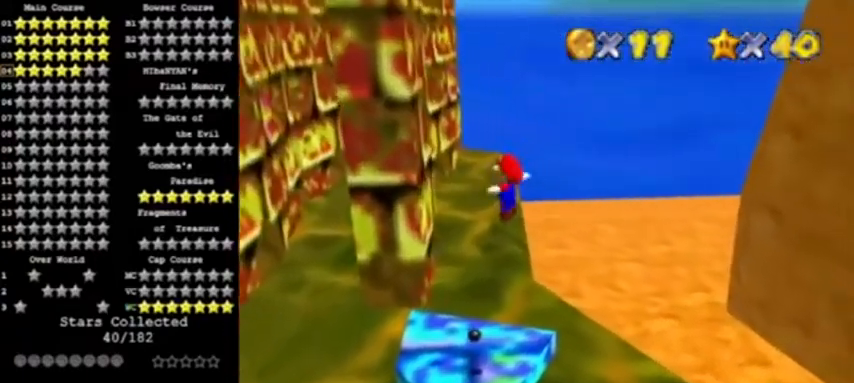
{"buttons": ["C_RIGHT"], "left_stick": "center", "events": [[134, "left_stick", "up-left"], [367, "left_stick", "center"], [434, "C_RIGHT", "down"]]}
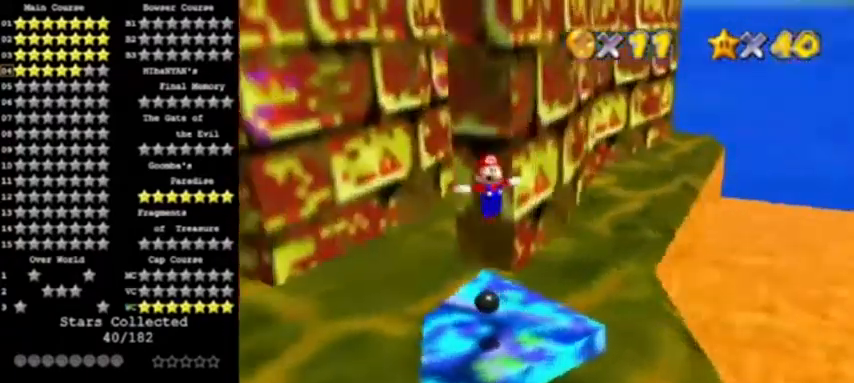
{"buttons": [], "left_stick": "center", "events": [[66, "C_RIGHT", "up"], [66, "left_stick", "up"], [133, "left_stick", "up-left"], [300, "left_stick", "center"]]}
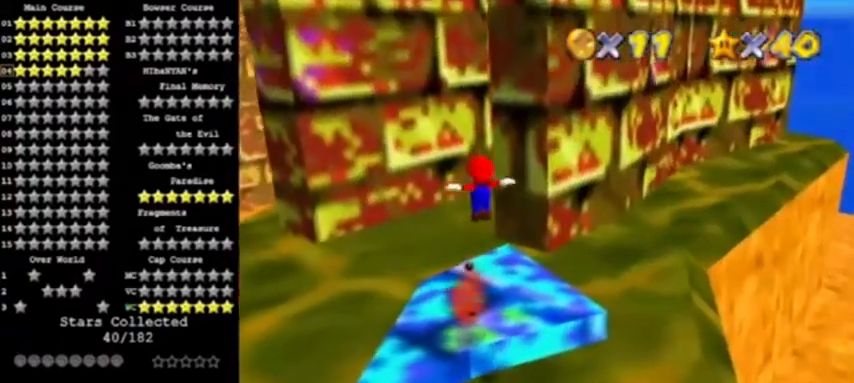
{"buttons": [], "left_stick": "left", "events": [[501, "left_stick", "left"]]}
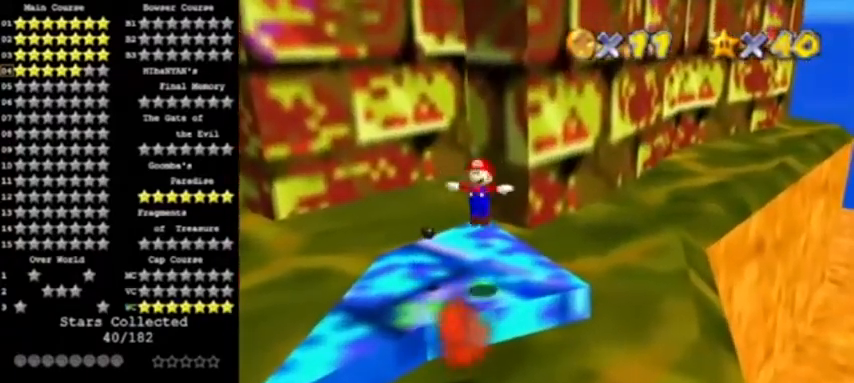
{"buttons": [], "left_stick": "up", "events": [[133, "left_stick", "up"]]}
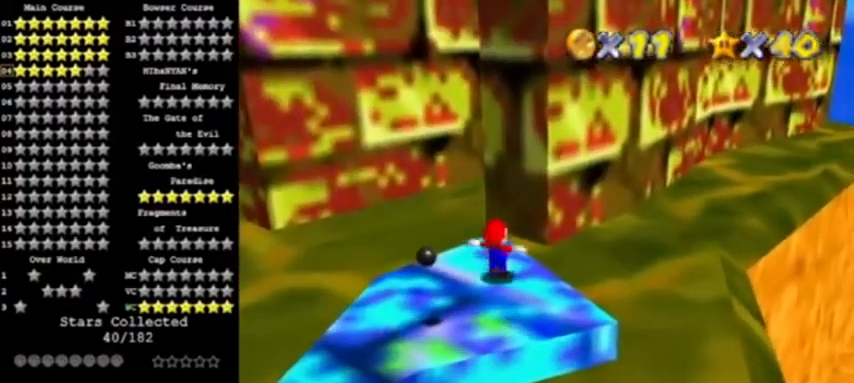
{"buttons": [], "left_stick": "up", "events": []}
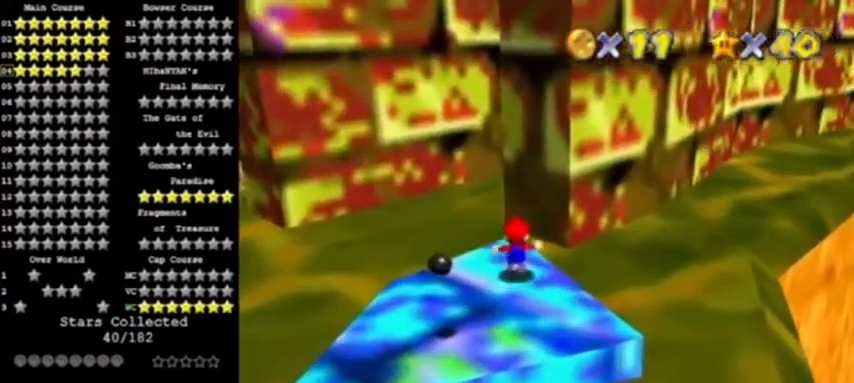
{"buttons": ["A"], "left_stick": "up", "events": [[266, "left_stick", "up-left"], [300, "Z", "down"], [367, "A", "down"], [367, "left_stick", "up"], [433, "Z", "up"]]}
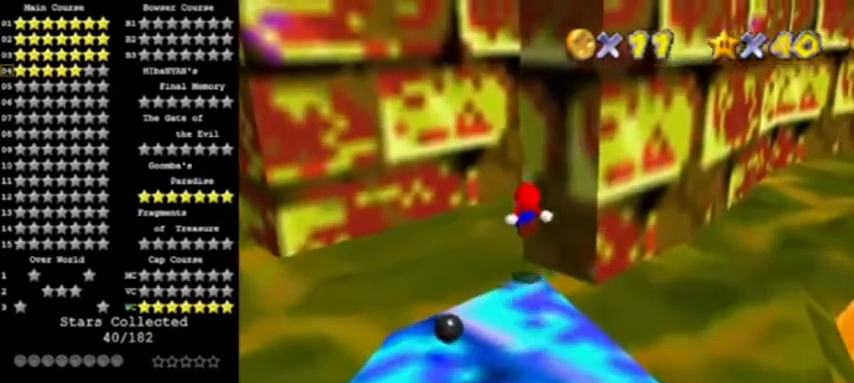
{"buttons": ["A"], "left_stick": "up-left", "events": [[200, "left_stick", "up-left"], [234, "C_LEFT", "down"], [400, "C_LEFT", "up"]]}
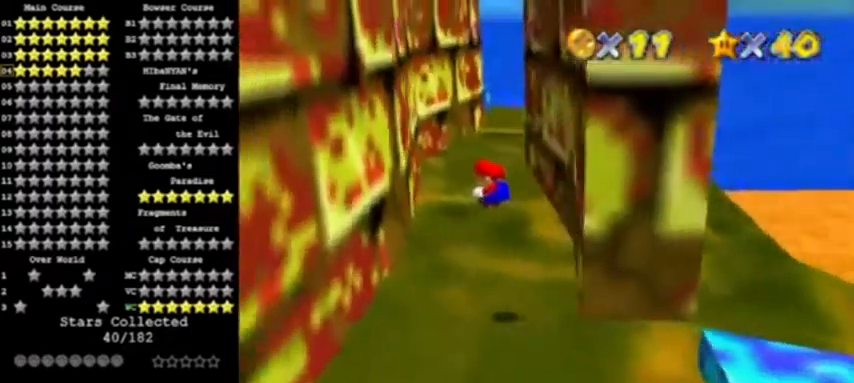
{"buttons": ["A"], "left_stick": "up-right", "events": [[233, "A", "up"], [400, "A", "down"], [433, "left_stick", "up-right"]]}
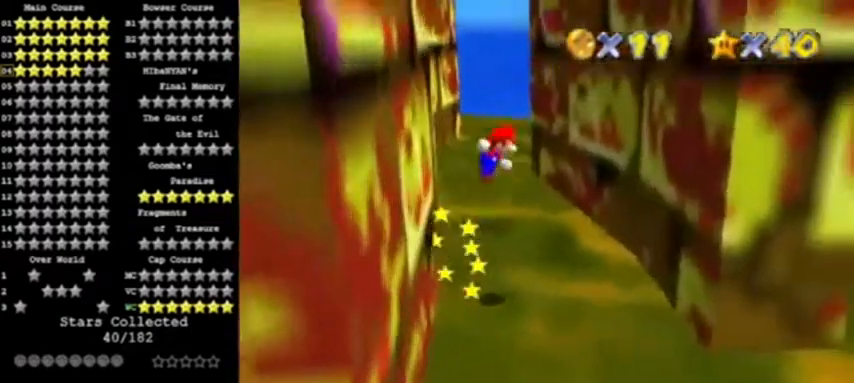
{"buttons": ["A"], "left_stick": "up", "events": [[134, "left_stick", "up"]]}
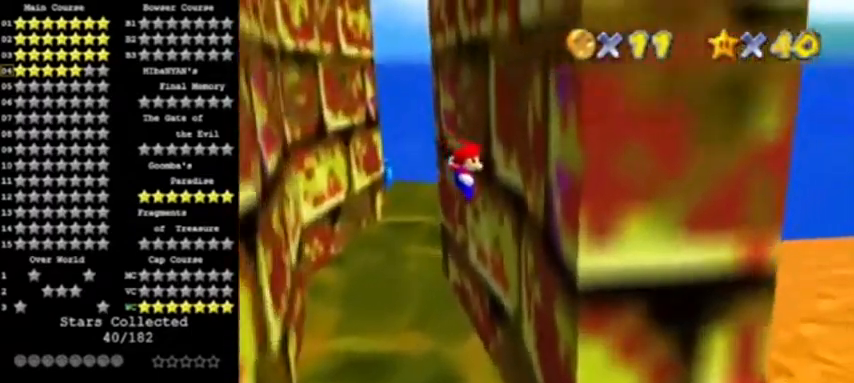
{"buttons": [], "left_stick": "up-left", "events": [[67, "A", "up"], [167, "A", "down"], [167, "left_stick", "up-left"], [300, "A", "up"]]}